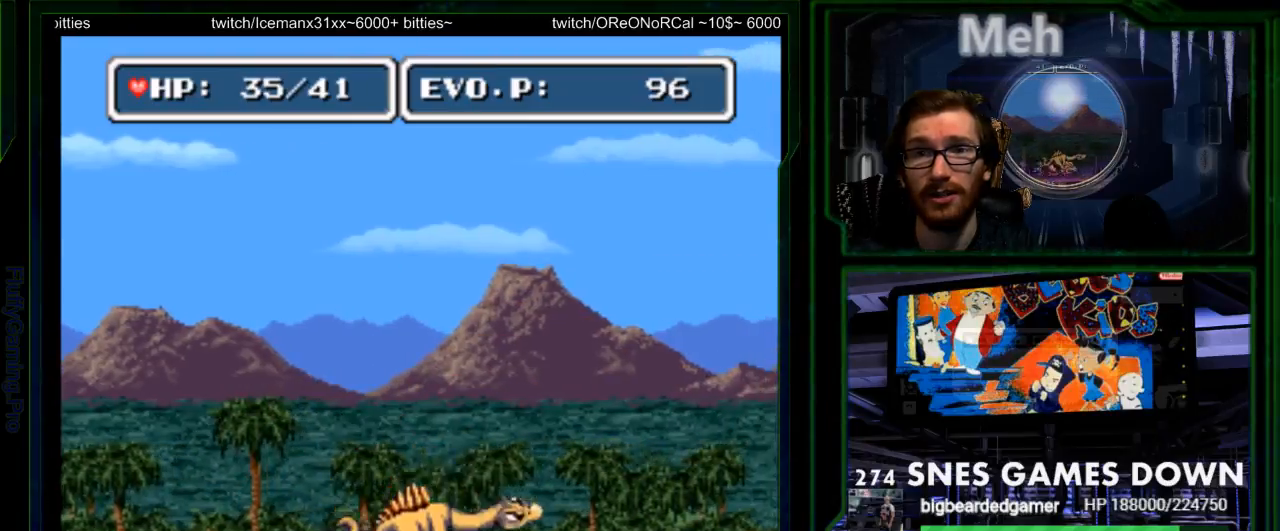
Gameplay with a controller (Nintendo layout); each line is a JSON object with the inputs held at the frame after it. "events" lists button and stick changes between this image and that frame as [ms after this image, input, new state], when the widget could be followed in between. Not read: L3 R3 START.
{"buttons": ["DPAD_RIGHT"], "events": [[83, "DPAD_RIGHT", "down"], [83, "Y", "up"], [283, "B", "down"], [367, "DPAD_UP", "down"], [433, "DPAD_UP", "up"], [467, "B", "up"]]}
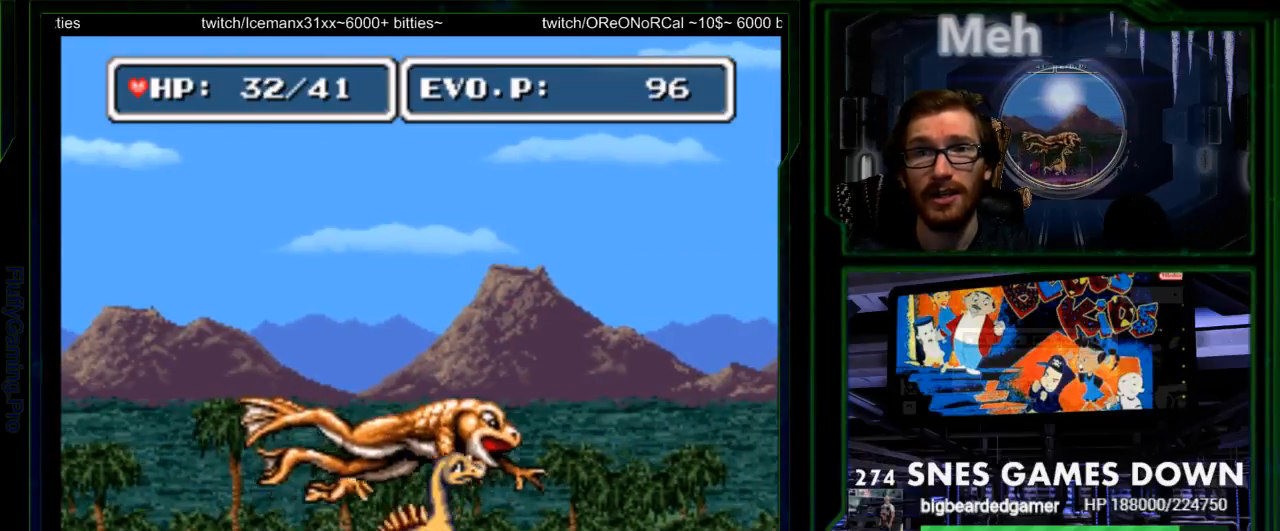
{"buttons": ["DPAD_UP", "DPAD_RIGHT"], "events": [[17, "B", "down"], [200, "DPAD_UP", "down"], [450, "B", "up"]]}
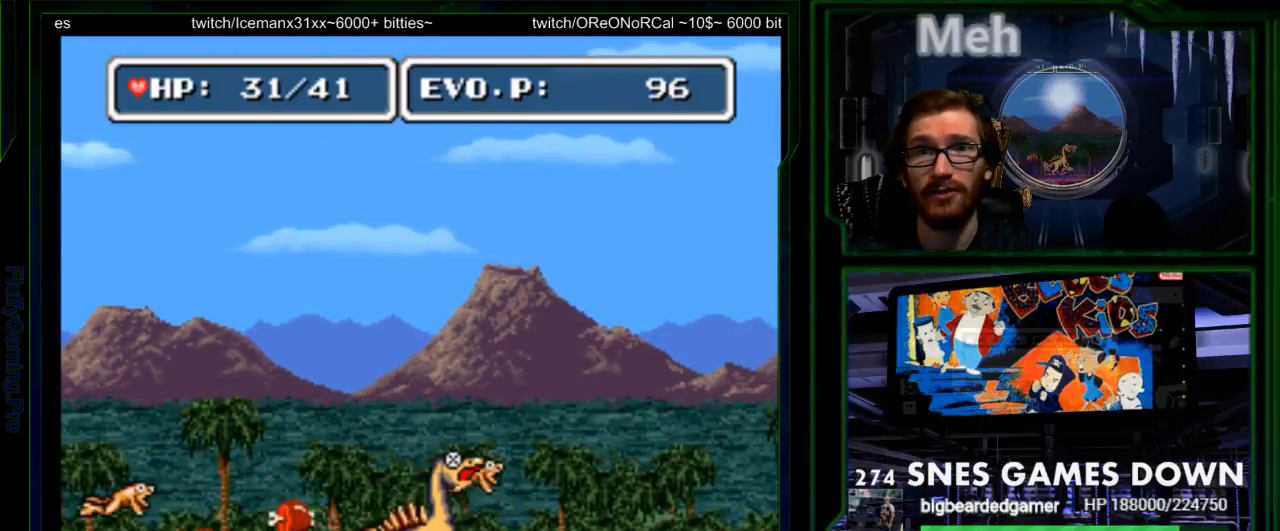
{"buttons": [], "events": [[50, "DPAD_UP", "up"], [233, "DPAD_RIGHT", "up"], [233, "DPAD_UP", "down"], [233, "Y", "down"], [267, "DPAD_LEFT", "down"], [267, "DPAD_UP", "up"], [300, "DPAD_UP", "down"], [367, "DPAD_UP", "up"], [400, "DPAD_LEFT", "up"], [433, "Y", "up"]]}
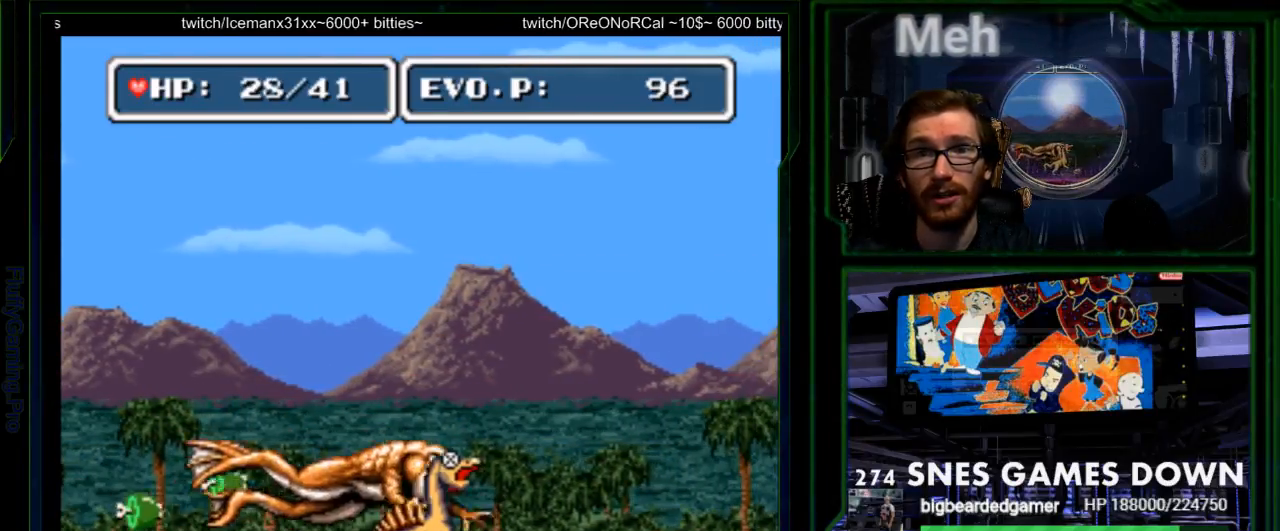
{"buttons": ["B", "DPAD_UP", "DPAD_LEFT"], "events": [[33, "DPAD_LEFT", "down"], [83, "Y", "down"], [150, "Y", "up"], [383, "DPAD_UP", "down"], [450, "B", "down"]]}
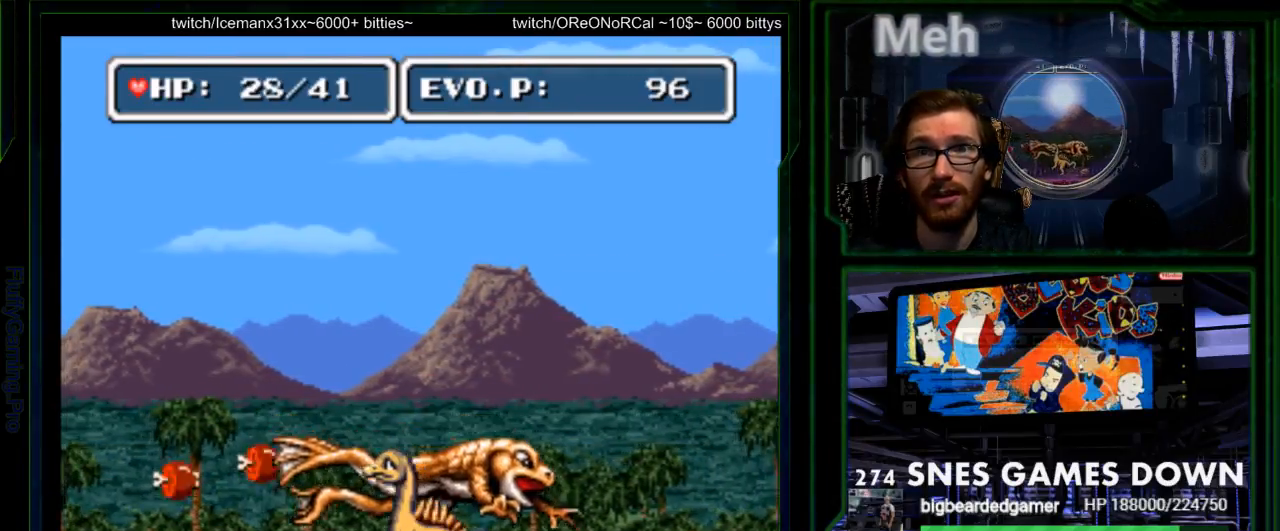
{"buttons": ["Y"], "events": [[33, "B", "up"], [100, "B", "down"], [200, "B", "up"], [267, "B", "down"], [333, "B", "up"], [417, "Y", "down"], [483, "DPAD_LEFT", "up"], [483, "DPAD_UP", "up"]]}
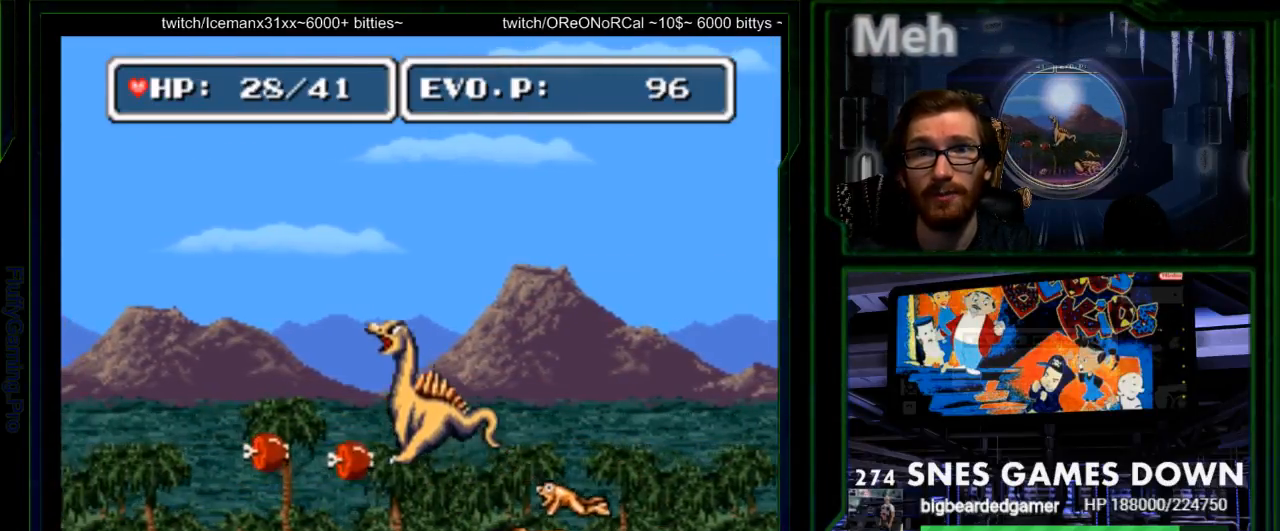
{"buttons": ["DPAD_RIGHT"]}
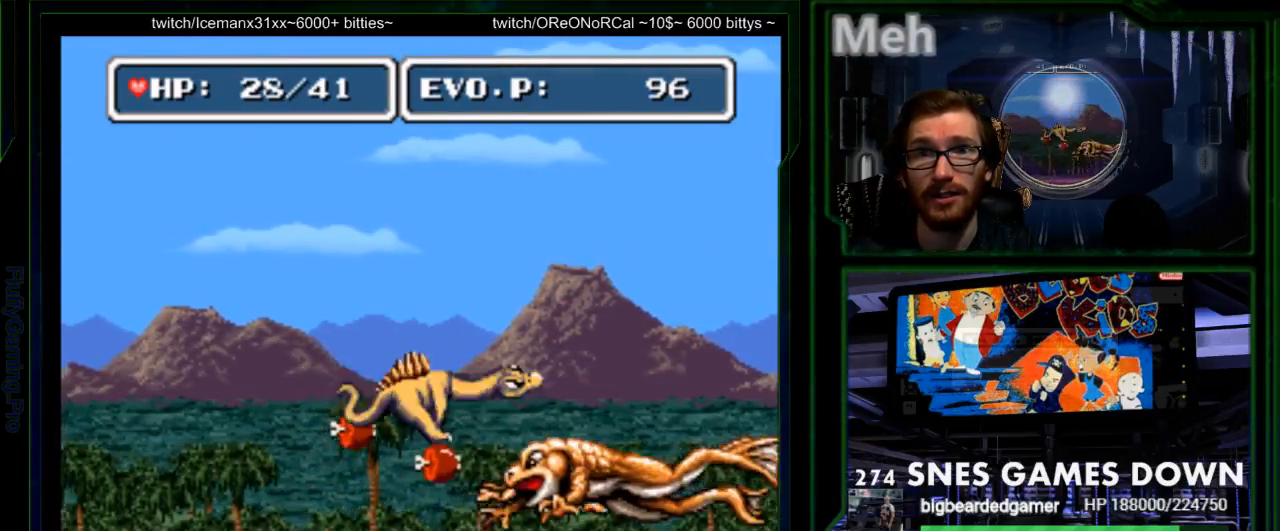
{"buttons": ["Y", "DPAD_LEFT"], "events": [[33, "DPAD_LEFT", "down"], [33, "Y", "down"], [133, "DPAD_RIGHT", "up"], [167, "DPAD_LEFT", "up"], [200, "DPAD_RIGHT", "down"], [267, "DPAD_RIGHT", "up"], [300, "DPAD_LEFT", "down"], [433, "SELECT", "down"], [483, "SELECT", "up"]]}
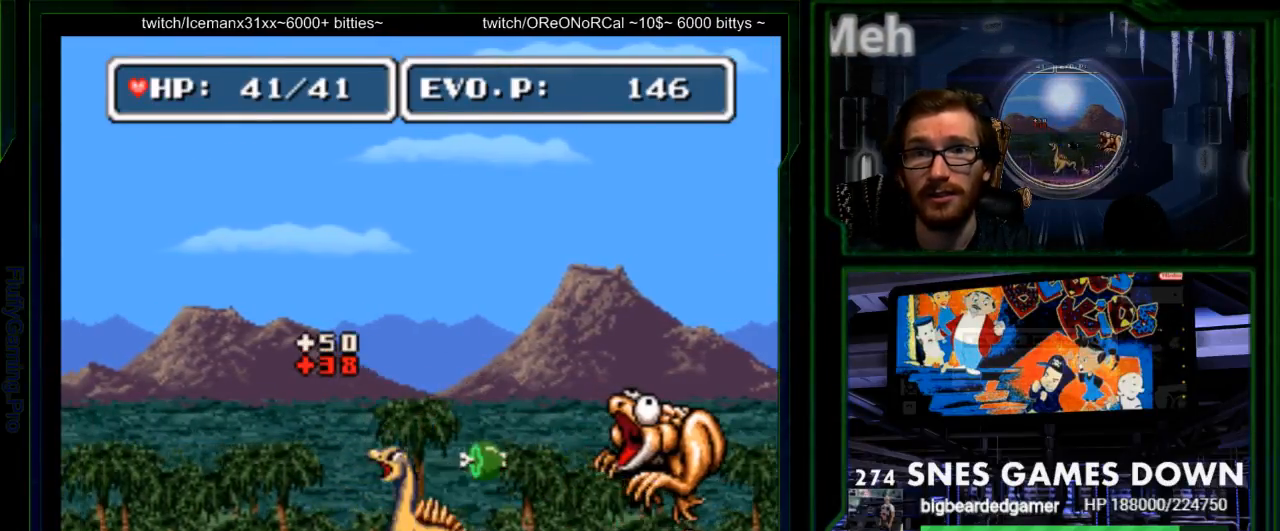
{"buttons": ["Y", "DPAD_RIGHT"], "events": [[17, "Y", "up"], [67, "DPAD_LEFT", "up"], [150, "DPAD_RIGHT", "down"], [217, "B", "down"], [317, "B", "up"], [383, "Y", "down"], [450, "Y", "up"], [500, "Y", "down"]]}
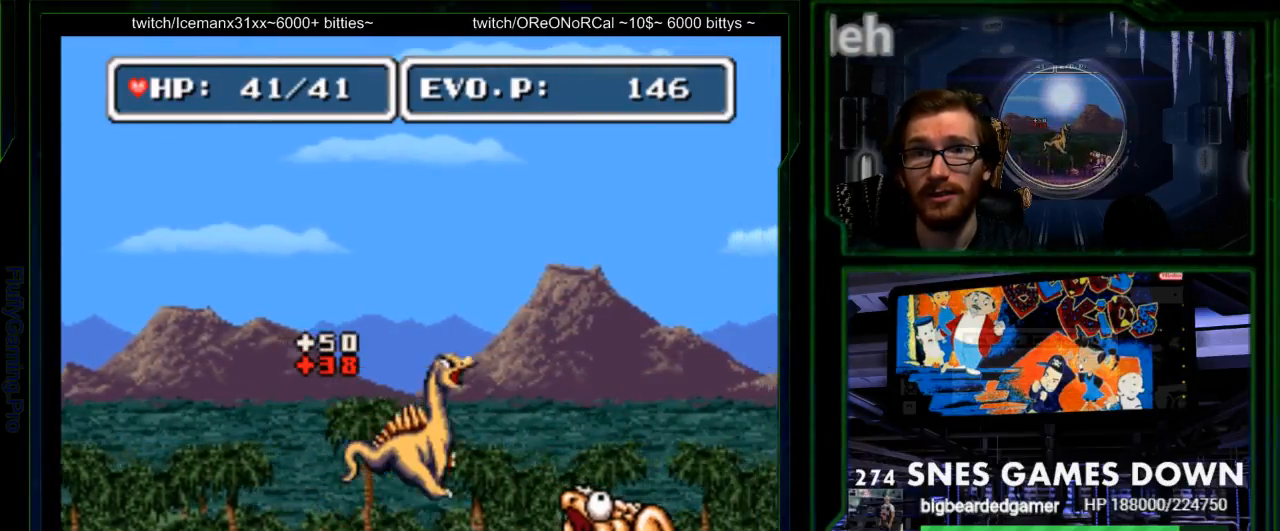
{"buttons": ["DPAD_RIGHT"], "events": [[100, "Y", "up"], [200, "Y", "down"], [267, "Y", "up"]]}
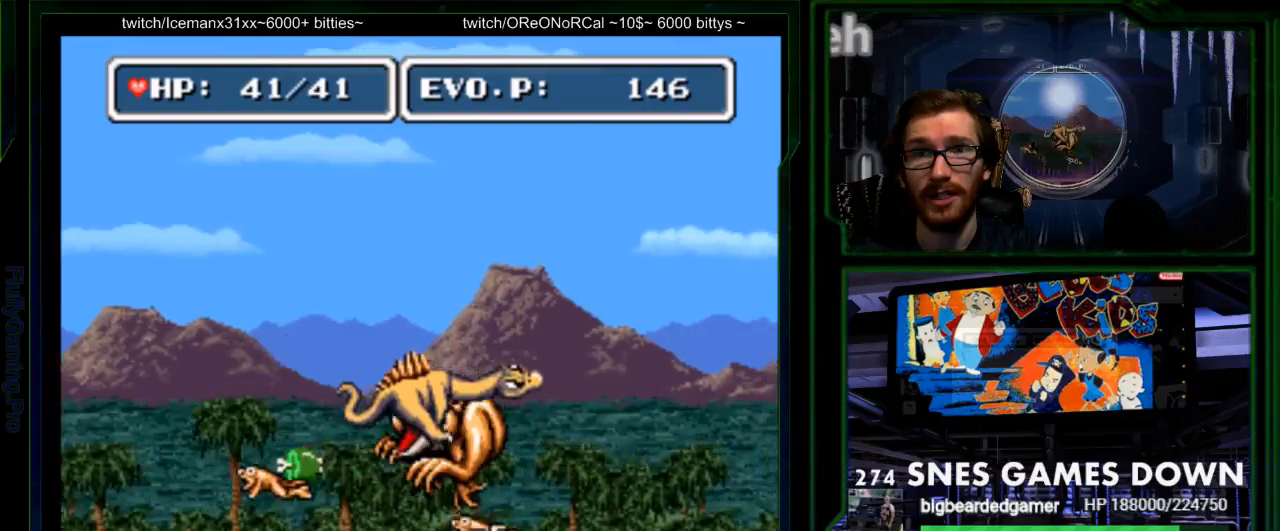
{"buttons": ["DPAD_RIGHT"], "events": []}
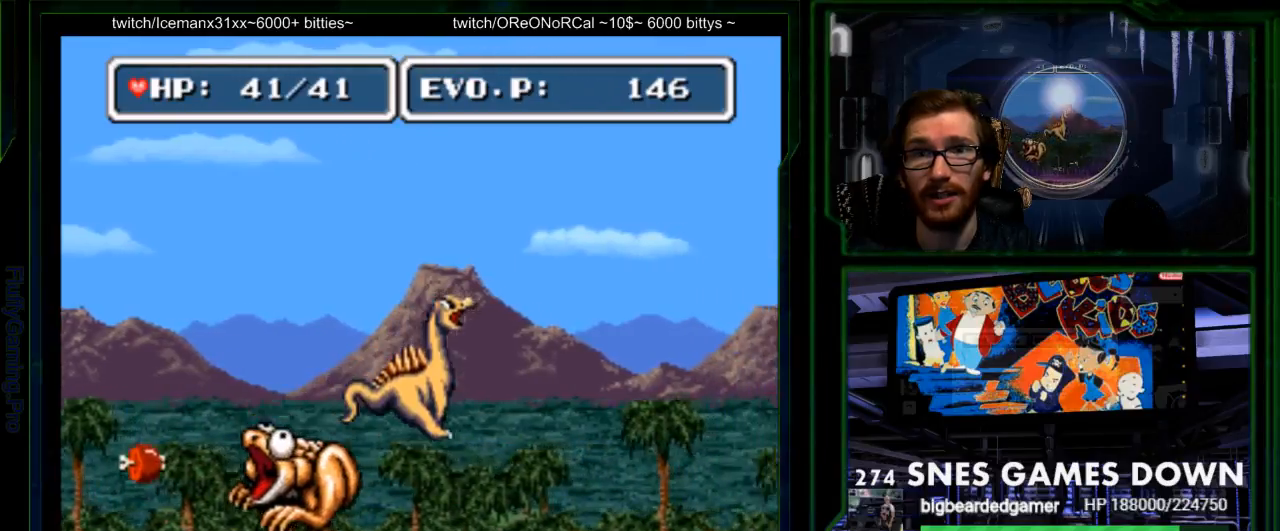
{"buttons": [], "events": [[100, "DPAD_RIGHT", "up"], [167, "DPAD_LEFT", "down"], [167, "Y", "down"], [350, "Y", "up"], [417, "DPAD_LEFT", "up"], [417, "DPAD_UP", "down"], [450, "DPAD_UP", "up"]]}
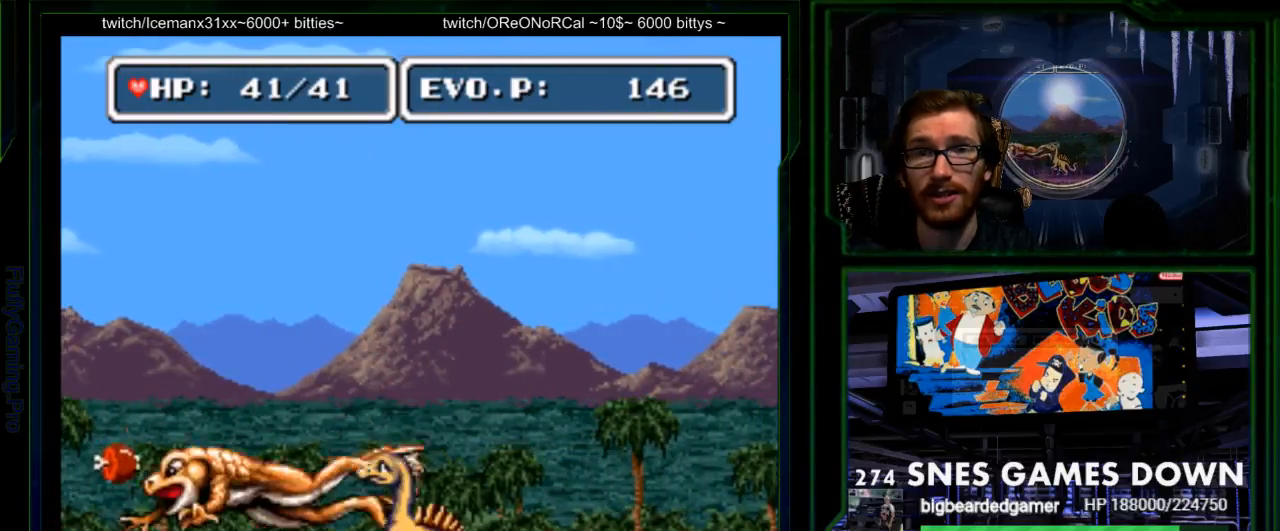
{"buttons": ["DPAD_LEFT"], "events": [[17, "Y", "down"], [167, "Y", "up"], [233, "Y", "down"], [300, "Y", "up"], [367, "DPAD_LEFT", "down"]]}
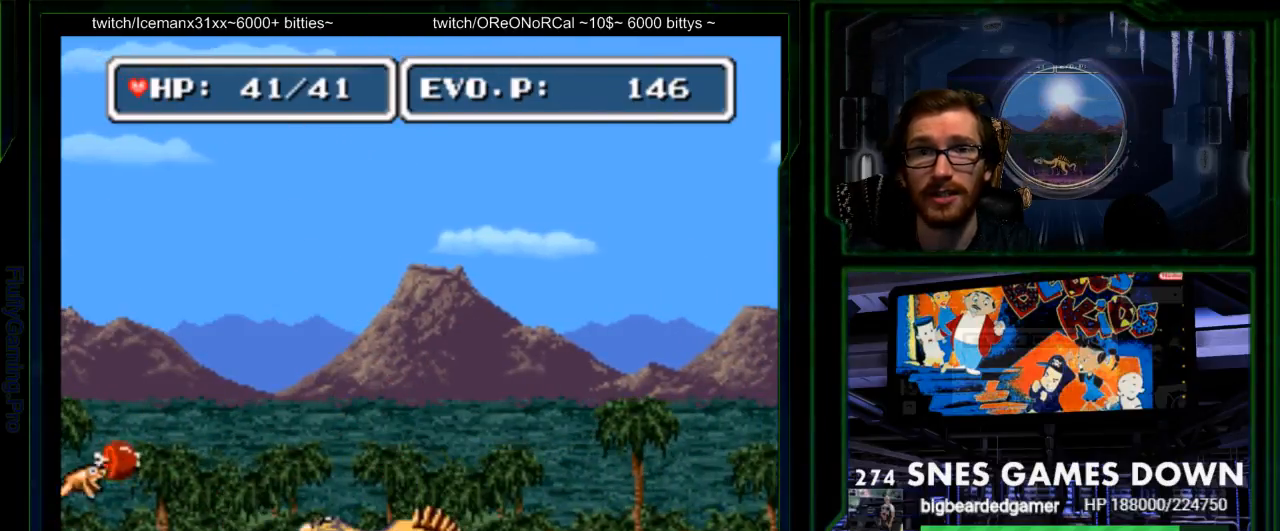
{"buttons": ["B", "DPAD_LEFT"], "events": [[17, "DPAD_LEFT", "up"], [117, "DPAD_LEFT", "down"], [217, "DPAD_LEFT", "up"], [283, "DPAD_LEFT", "down"], [467, "B", "down"]]}
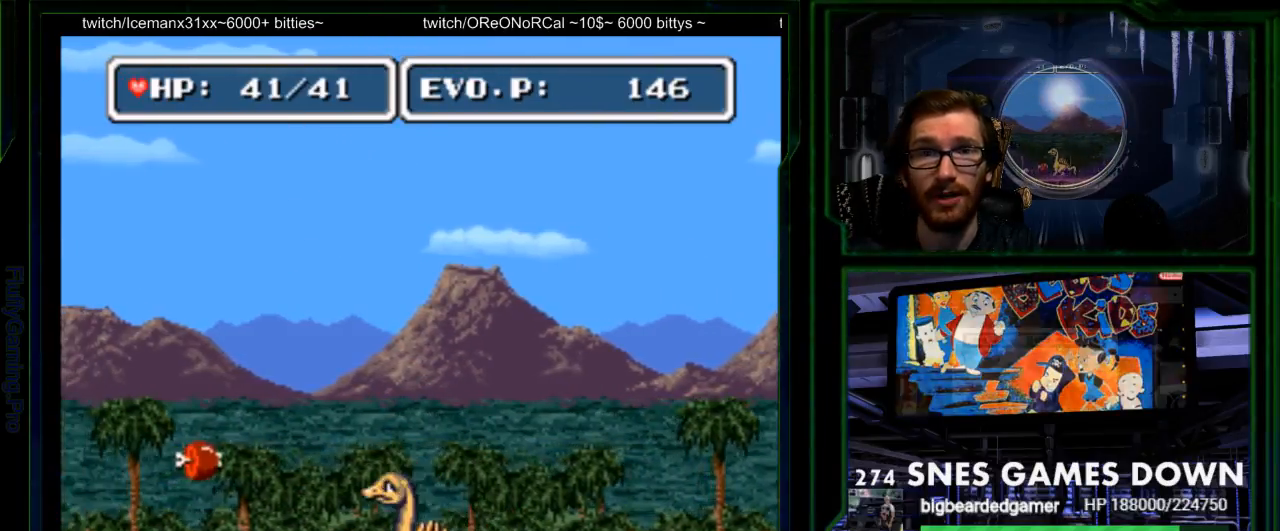
{"buttons": ["DPAD_LEFT"], "events": [[383, "B", "up"]]}
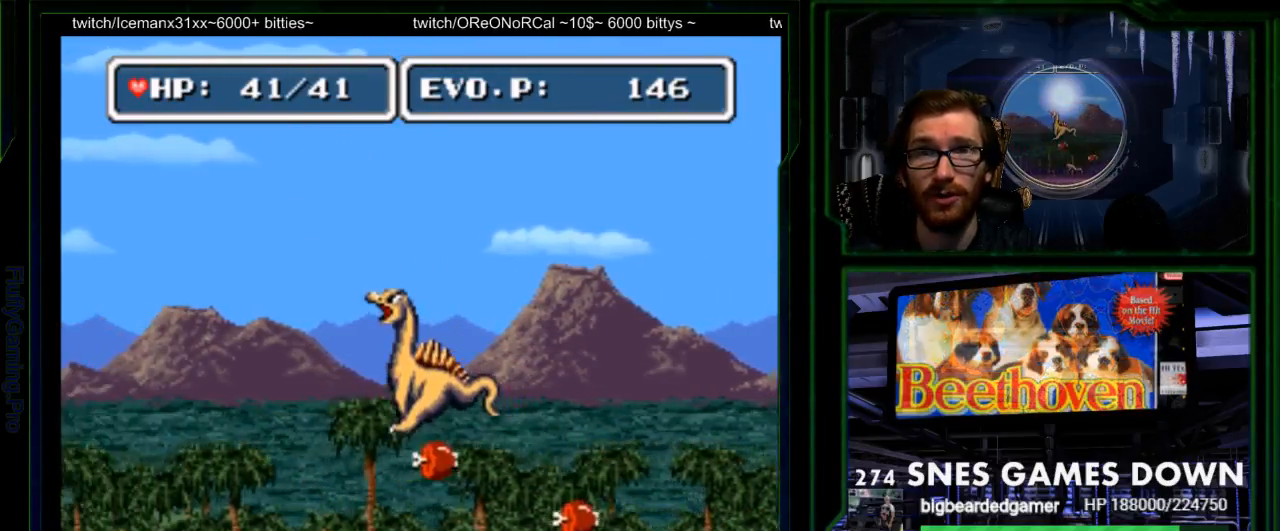
{"buttons": ["DPAD_LEFT"], "events": [[100, "DPAD_UP", "down"], [233, "DPAD_UP", "up"], [300, "DPAD_RIGHT", "down"], [417, "DPAD_RIGHT", "up"]]}